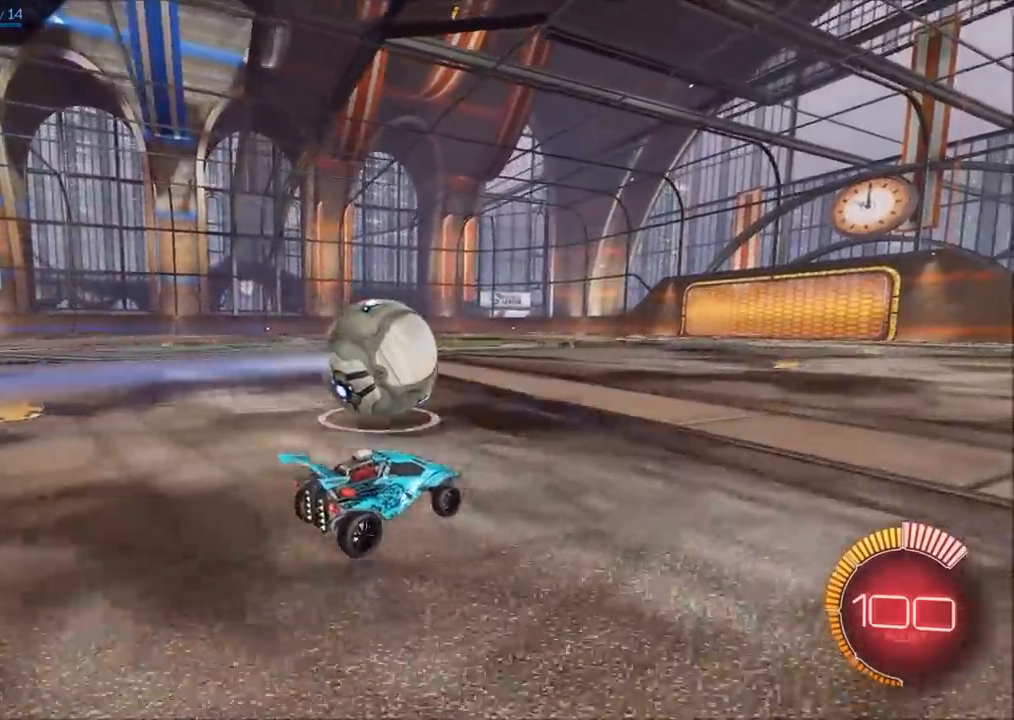
Gameplay with a controller (PlayStation layout); each line is a JSON object with the inputs held at the frame after it (dt_ms = milliseconds from this image to that frame). "events" lists button and stick changes between this image and that frame as [ms after this image, input, new state], when the widget could be followed in between. Not read: R3.
{"dt_ms": 500, "buttons": ["CIRCLE"], "left_stick": "left", "right_stick": "center", "events": [[100, "CIRCLE", "down"], [250, "left_stick", "up-right"], [383, "left_stick", "center"], [433, "left_stick", "left"]]}
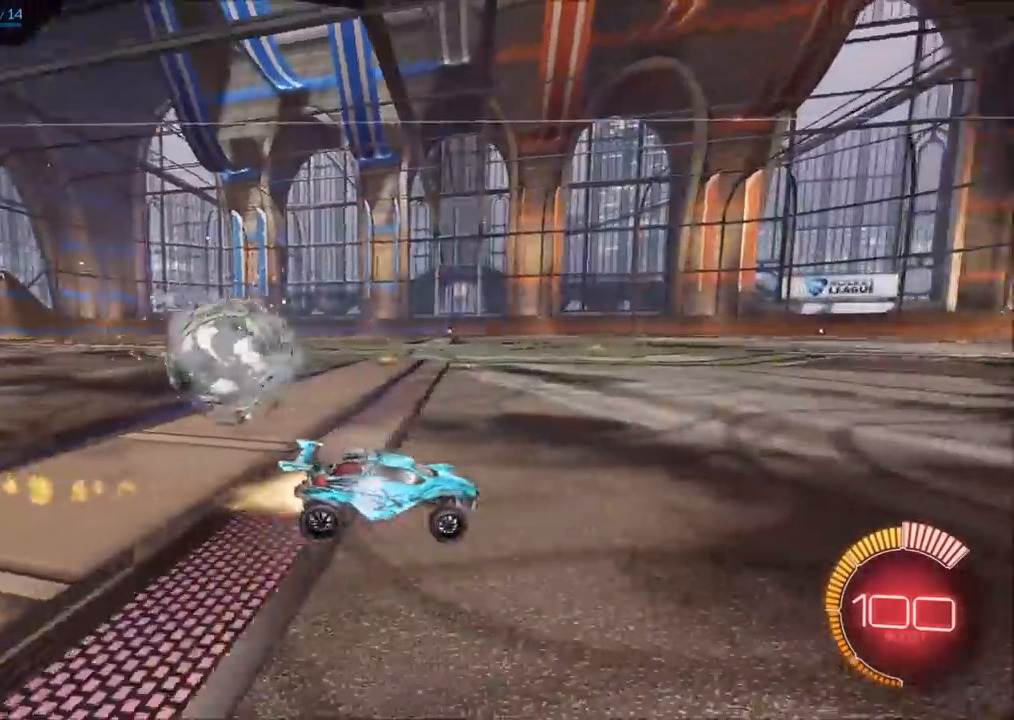
{"dt_ms": 500, "buttons": ["CIRCLE", "R2"], "left_stick": "up-right", "right_stick": "center", "events": [[33, "CIRCLE", "up"], [100, "left_stick", "center"], [133, "R1", "down"], [217, "R1", "up"], [383, "CIRCLE", "down"], [383, "R2", "down"], [483, "left_stick", "up-right"]]}
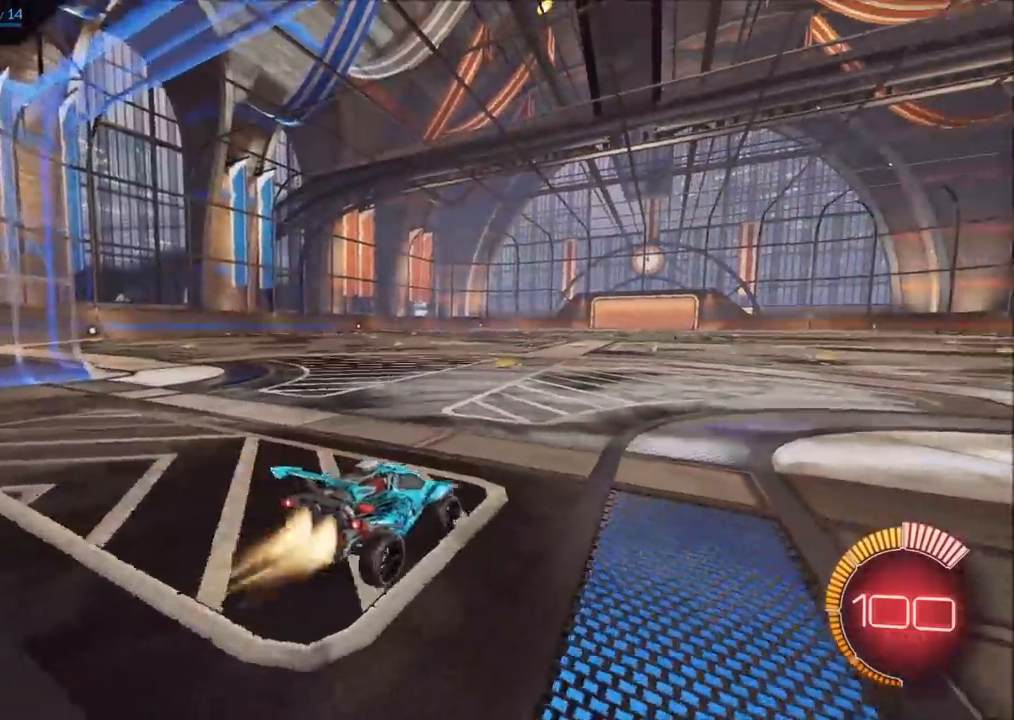
{"dt_ms": 500, "buttons": ["CIRCLE", "R2"], "left_stick": "up-right", "right_stick": "center", "events": [[167, "left_stick", "center"], [250, "left_stick", "up-right"], [317, "left_stick", "right"], [450, "left_stick", "up-right"]]}
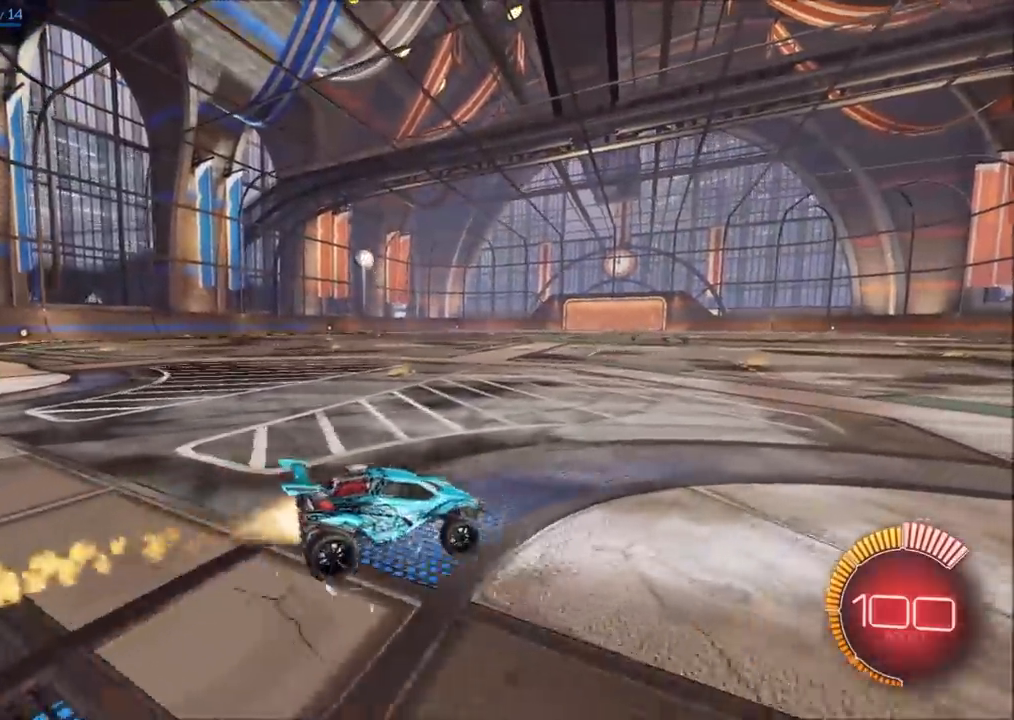
{"dt_ms": 500, "buttons": ["CIRCLE", "R2"], "left_stick": "center", "right_stick": "center", "events": [[33, "CIRCLE", "up"], [300, "CIRCLE", "down"], [317, "left_stick", "center"]]}
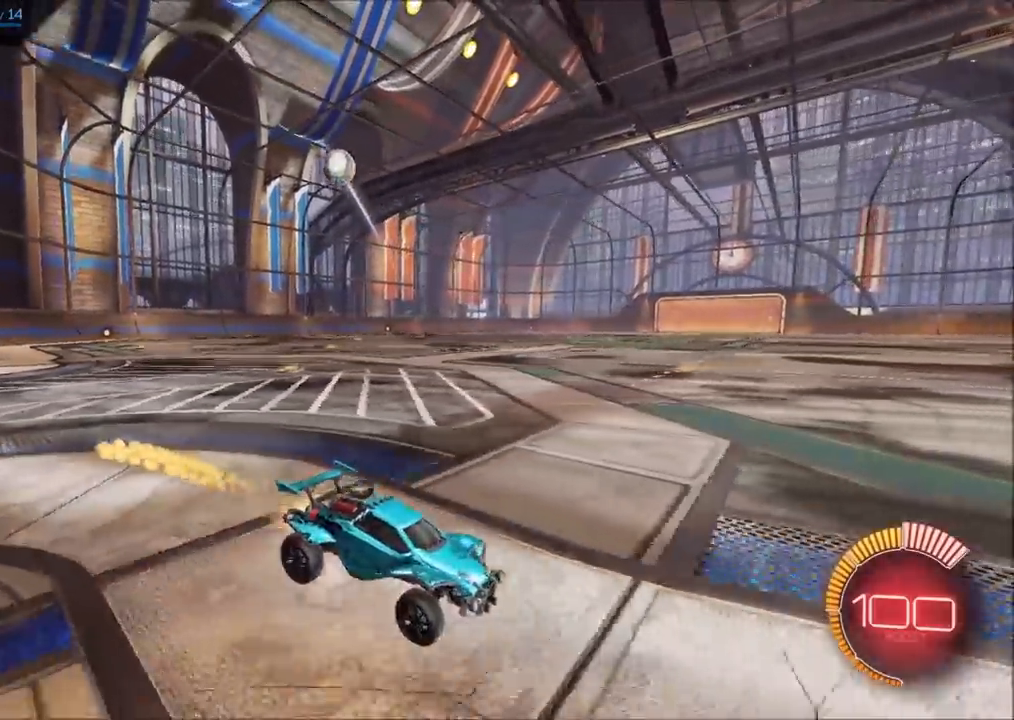
{"dt_ms": 500, "buttons": ["R2"], "left_stick": "left", "right_stick": "center", "events": [[433, "CIRCLE", "up"], [450, "left_stick", "left"]]}
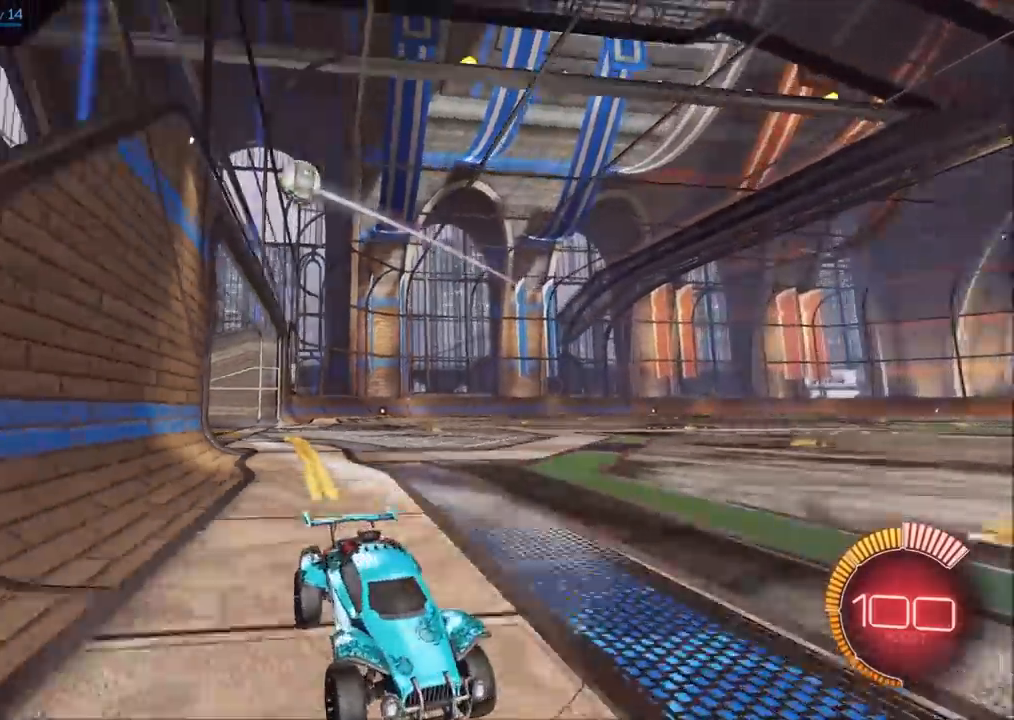
{"dt_ms": 1000, "buttons": ["R2"], "left_stick": "left", "right_stick": "center"}
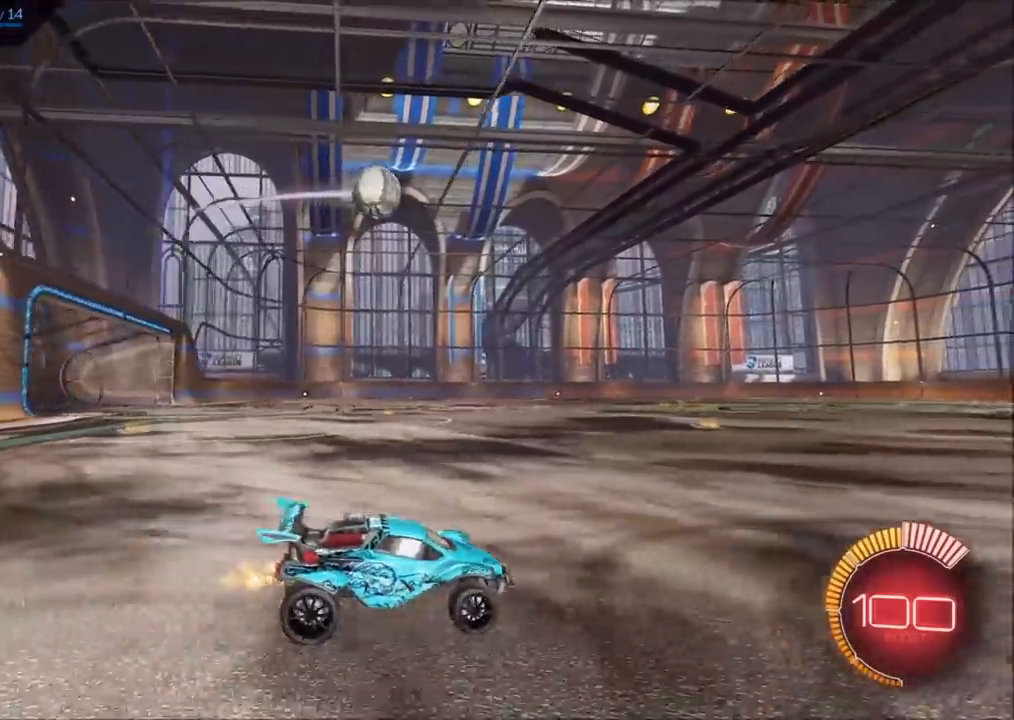
{"dt_ms": 500, "buttons": ["CIRCLE", "R2"], "left_stick": "center", "right_stick": "center", "events": [[133, "CIRCLE", "down"], [133, "left_stick", "down-left"], [183, "CROSS", "down"], [233, "L1", "down"], [267, "left_stick", "down-right"], [333, "CROSS", "up"], [450, "L1", "up"], [483, "left_stick", "center"]]}
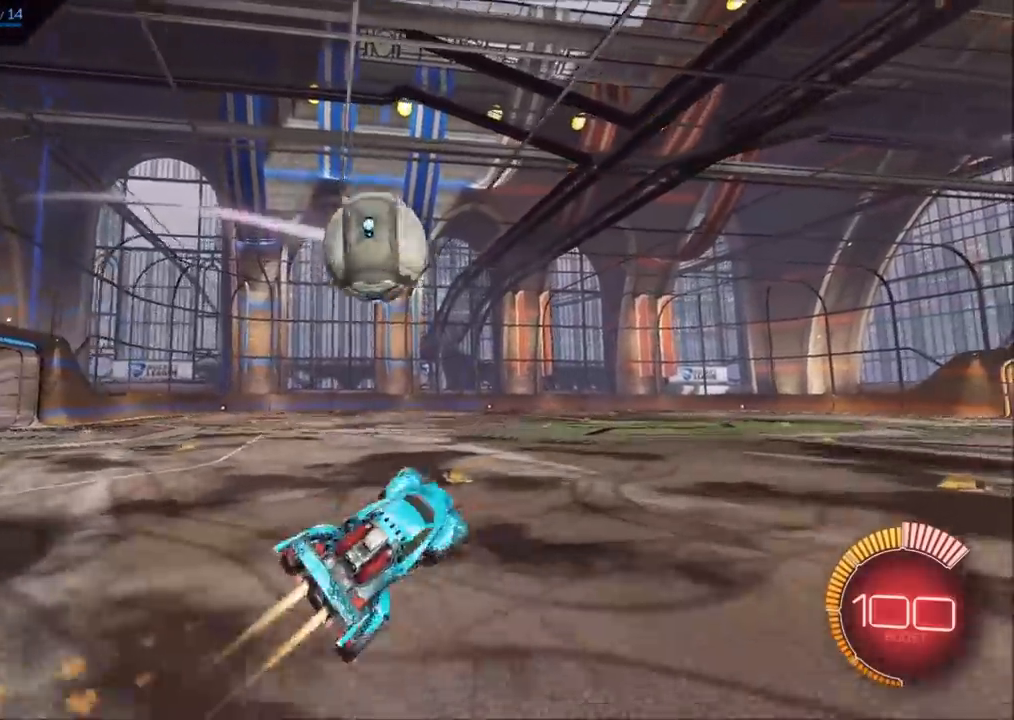
{"dt_ms": 500, "buttons": ["R2"], "left_stick": "down-left", "right_stick": "center", "events": [[17, "left_stick", "left"], [150, "CROSS", "down"], [250, "TRIANGLE", "down"], [300, "CROSS", "up"], [333, "CIRCLE", "up"], [350, "TRIANGLE", "up"], [483, "left_stick", "down-left"]]}
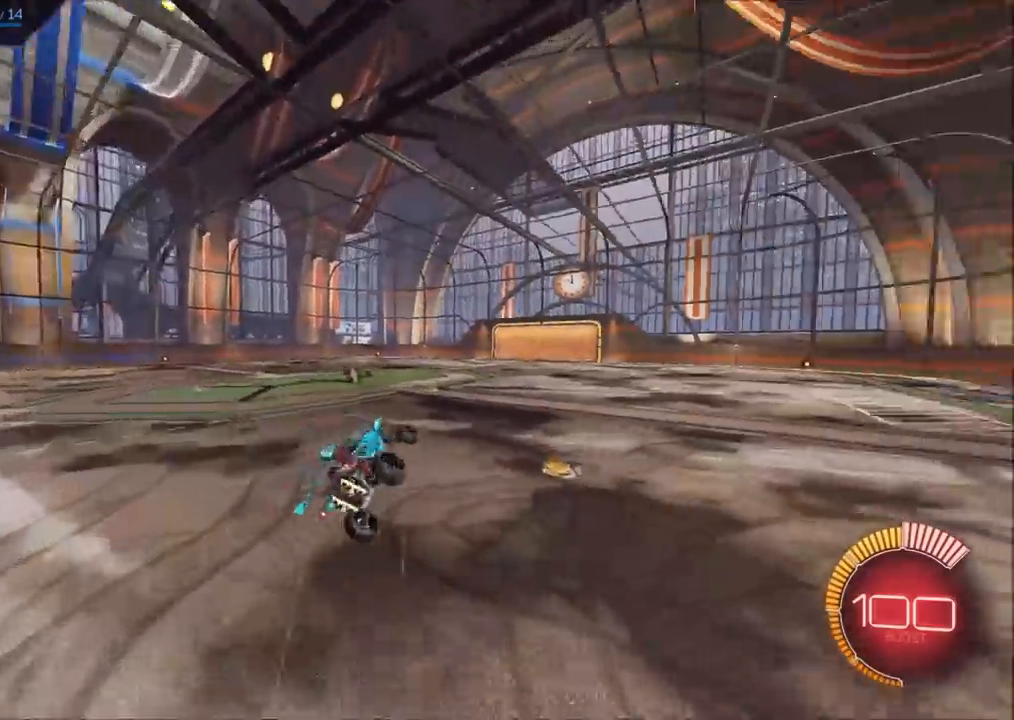
{"dt_ms": 500, "buttons": ["L1"], "left_stick": "left", "right_stick": "right", "events": [[33, "TRIANGLE", "down"], [133, "L1", "down"], [150, "TRIANGLE", "up"], [283, "left_stick", "left"], [367, "R2", "up"], [483, "right_stick", "right"]]}
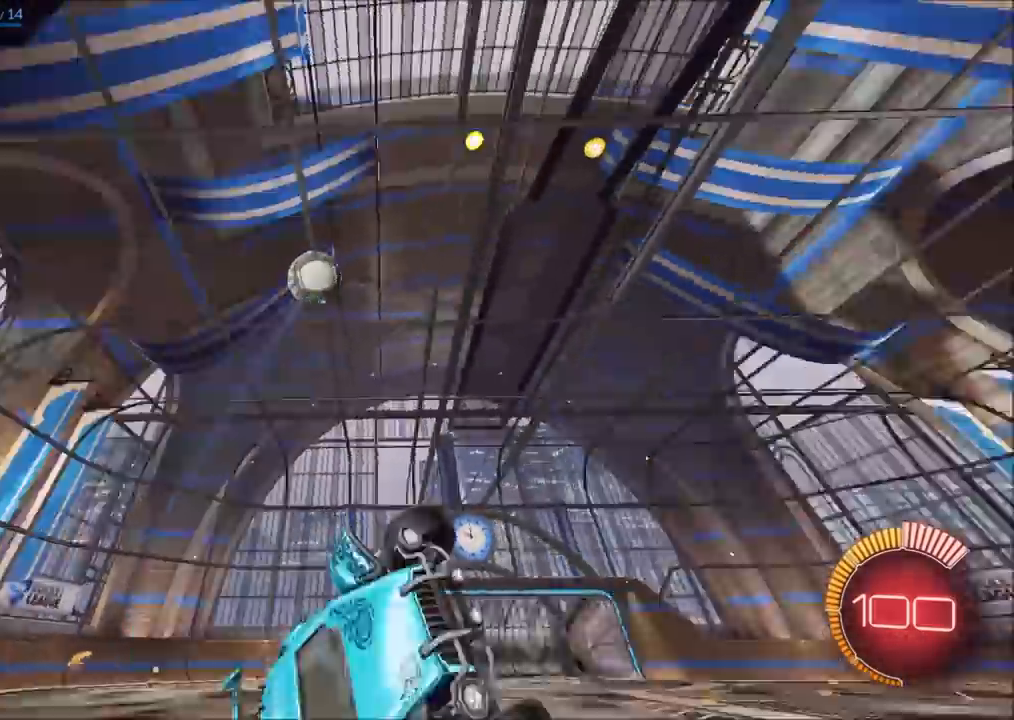
{"dt_ms": 500, "buttons": ["R2"], "left_stick": "right", "right_stick": "center", "events": [[33, "L1", "up"], [67, "left_stick", "center"], [467, "right_stick", "center"], [483, "left_stick", "right"], [500, "R2", "down"]]}
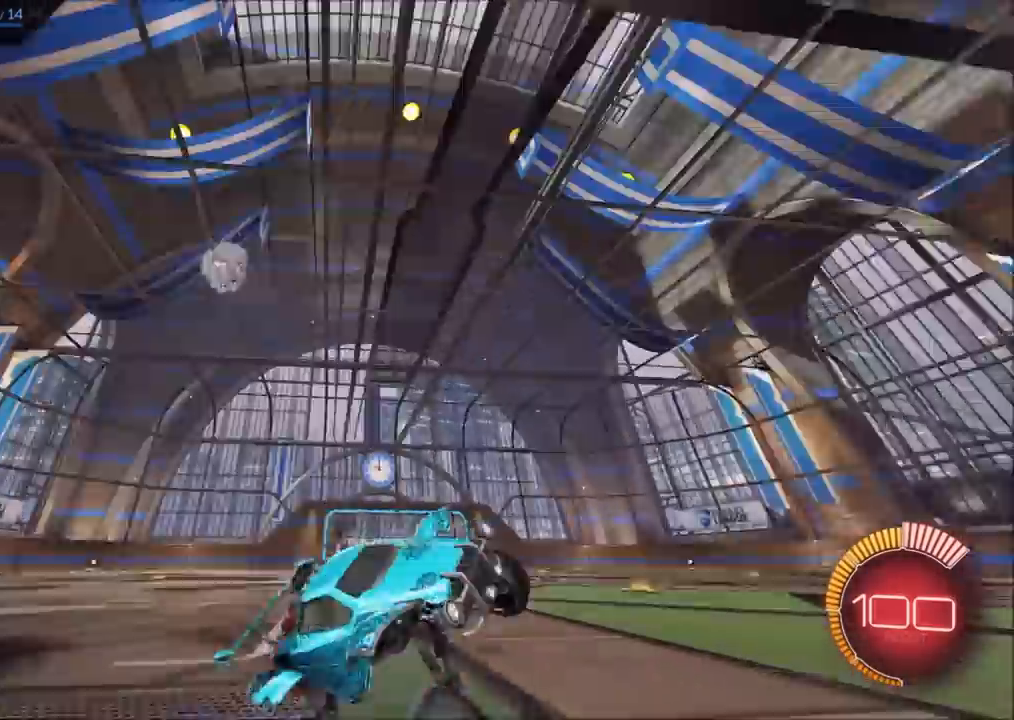
{"dt_ms": 500, "buttons": [], "left_stick": "center", "right_stick": "center", "events": [[50, "L1", "down"], [183, "L1", "up"], [250, "R2", "up"], [300, "left_stick", "center"], [350, "R1", "down"], [417, "R1", "up"]]}
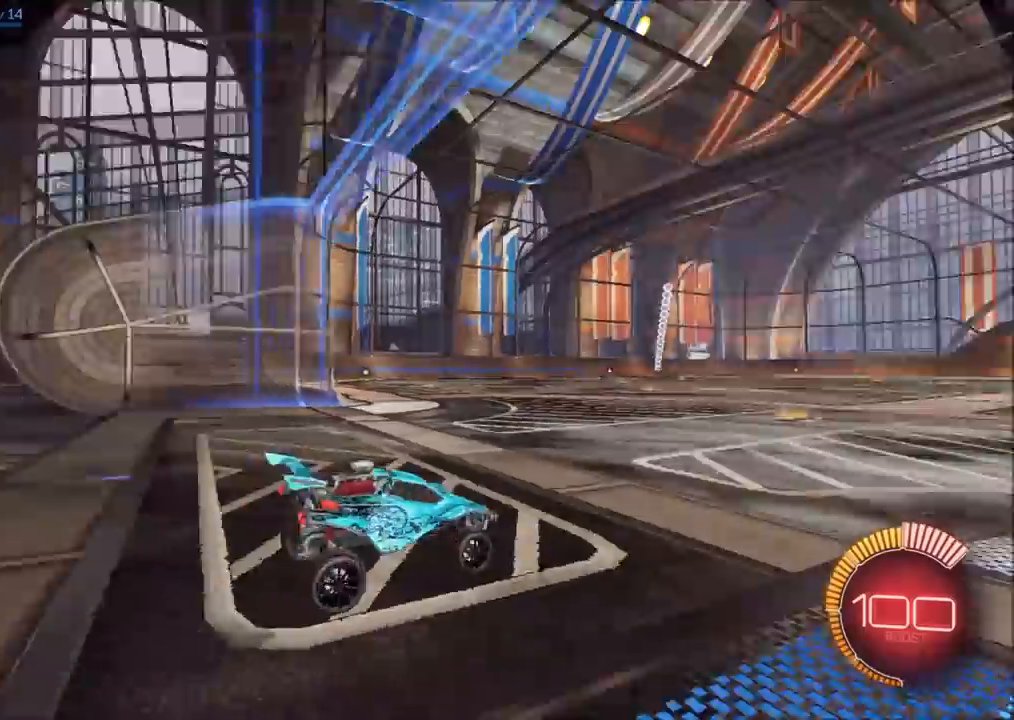
{"dt_ms": 500, "buttons": [], "left_stick": "center", "right_stick": "center", "events": []}
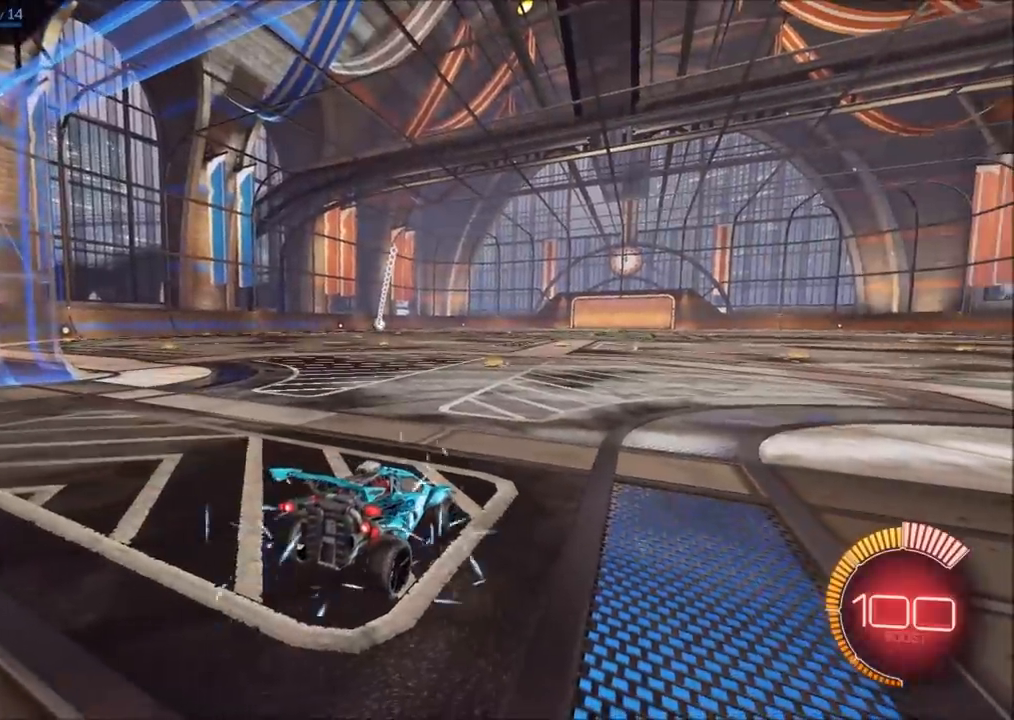
{"dt_ms": 500, "buttons": ["CIRCLE", "R2"], "left_stick": "right", "right_stick": "center", "events": [[400, "L2", "down"], [417, "L2", "up"], [417, "R2", "down"], [467, "left_stick", "right"], [500, "CIRCLE", "down"]]}
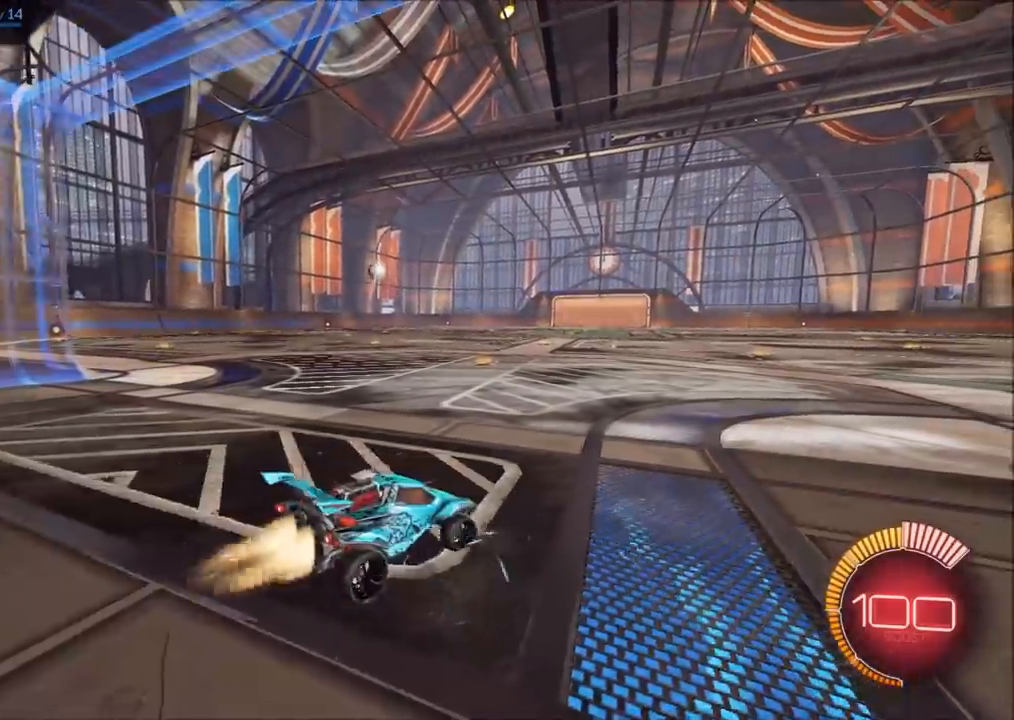
{"dt_ms": 500, "buttons": ["CROSS", "CIRCLE", "SQUARE", "R2"], "left_stick": "up-left", "right_stick": "center", "events": [[100, "CROSS", "down"], [117, "left_stick", "down"], [283, "CROSS", "up"], [300, "left_stick", "center"], [350, "CROSS", "down"], [383, "SQUARE", "down"], [400, "left_stick", "left"], [500, "left_stick", "up-left"]]}
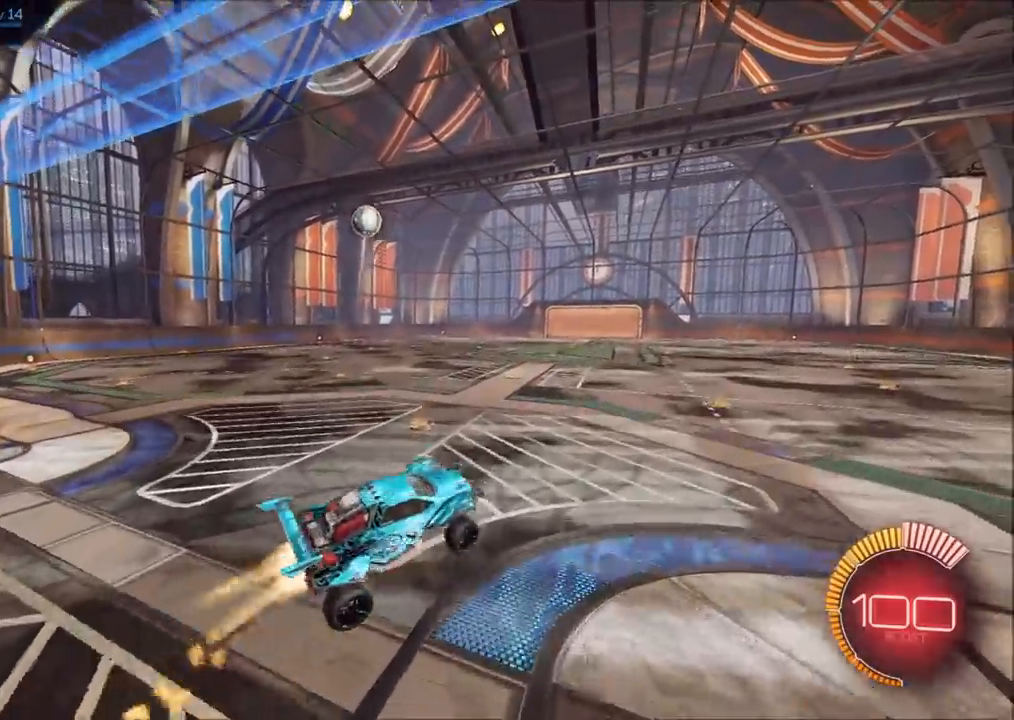
{"dt_ms": 500, "buttons": ["CROSS", "CIRCLE", "SQUARE", "R2"], "left_stick": "up-left", "right_stick": "center", "events": [[167, "left_stick", "left"], [333, "left_stick", "up-left"]]}
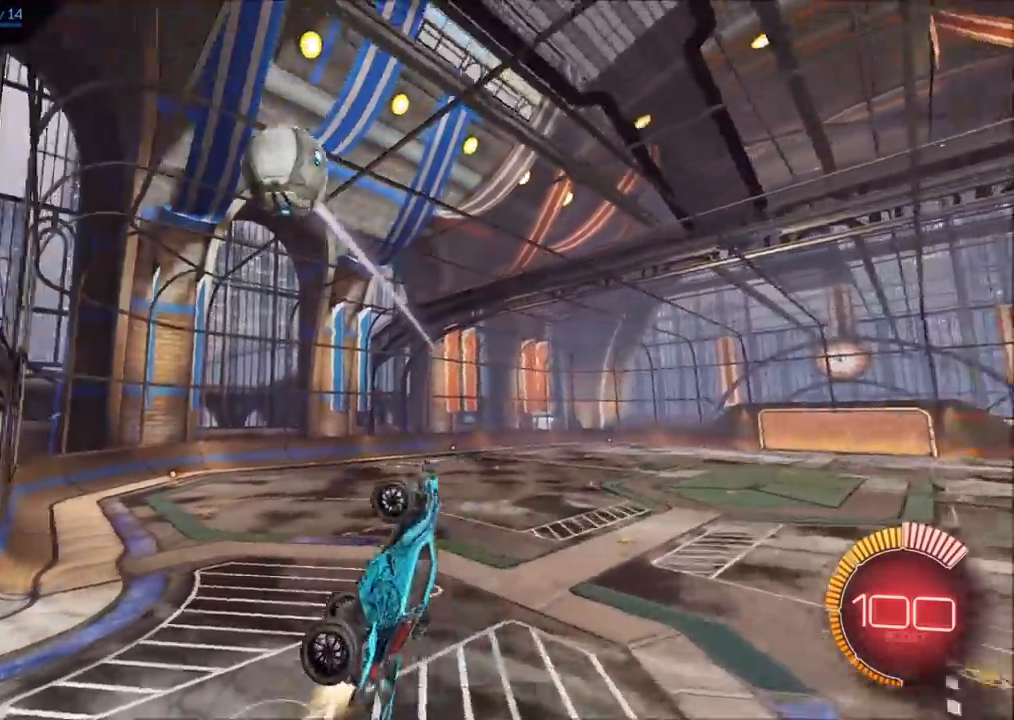
{"dt_ms": 500, "buttons": ["R2"], "left_stick": "down", "right_stick": "center", "events": [[67, "left_stick", "down-left"], [133, "L1", "down"], [133, "SQUARE", "up"], [150, "left_stick", "right"], [200, "CROSS", "up"], [333, "left_stick", "down-right"], [383, "CIRCLE", "up"], [383, "L1", "up"], [433, "left_stick", "down"]]}
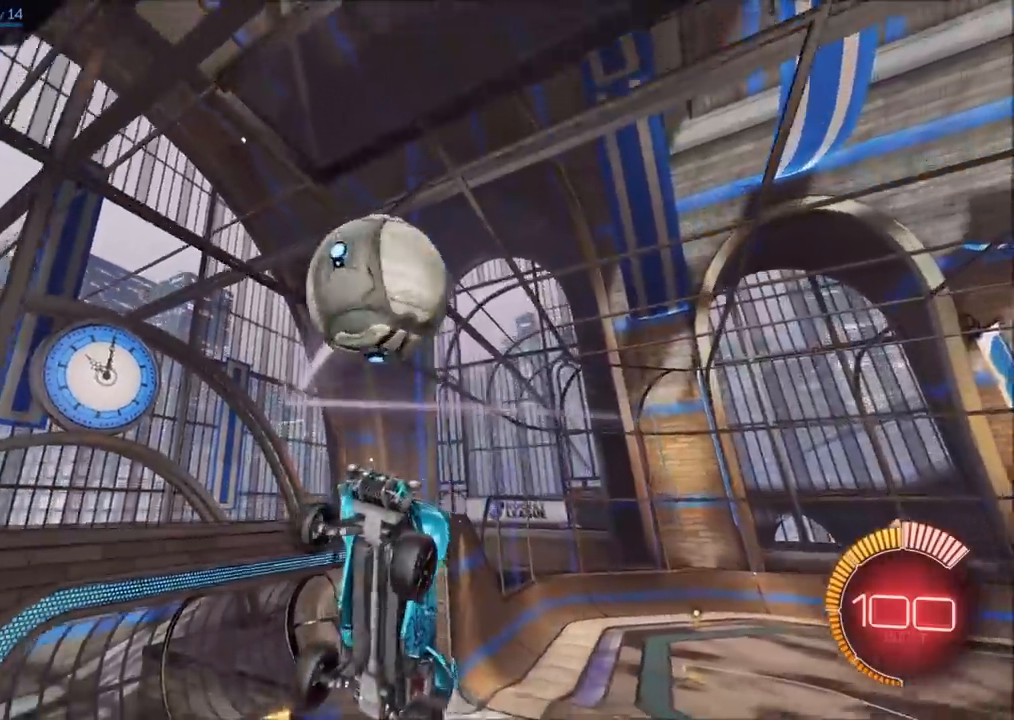
{"dt_ms": 500, "buttons": ["CROSS", "CIRCLE", "SQUARE", "R2"], "left_stick": "up", "right_stick": "center", "events": [[83, "left_stick", "down-right"], [200, "left_stick", "down-left"], [267, "left_stick", "left"], [283, "CROSS", "down"], [367, "CIRCLE", "down"], [367, "SQUARE", "down"], [367, "left_stick", "up-left"], [483, "left_stick", "up"]]}
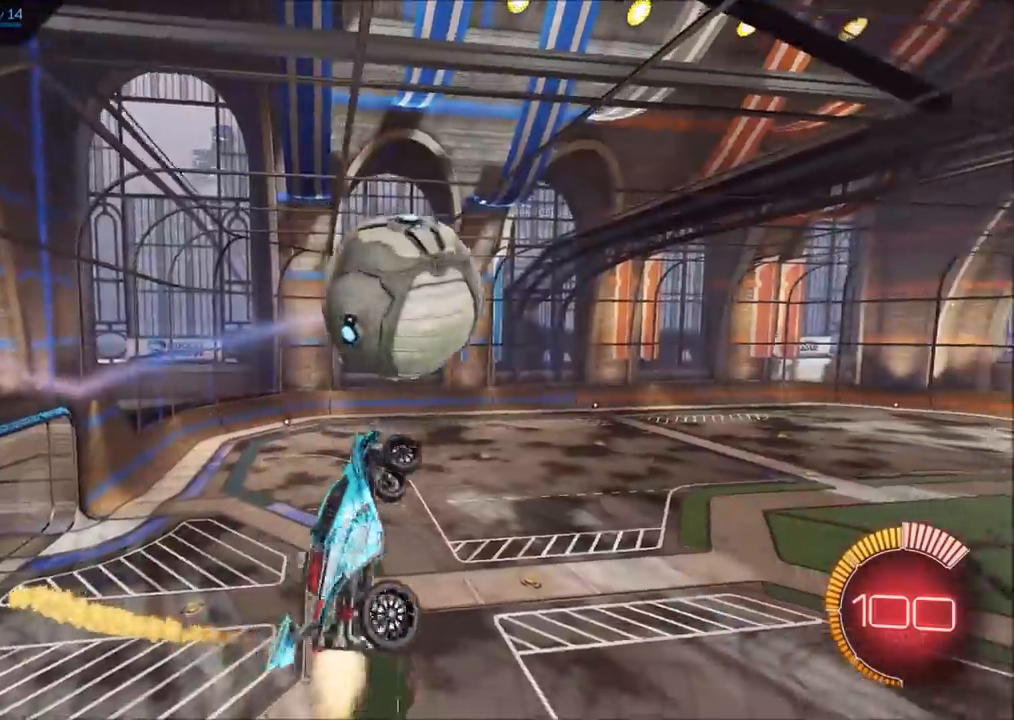
{"dt_ms": 500, "buttons": ["CROSS", "CIRCLE", "SQUARE", "R2"], "left_stick": "down-right", "right_stick": "center", "events": [[300, "left_stick", "right"], [383, "left_stick", "down-right"]]}
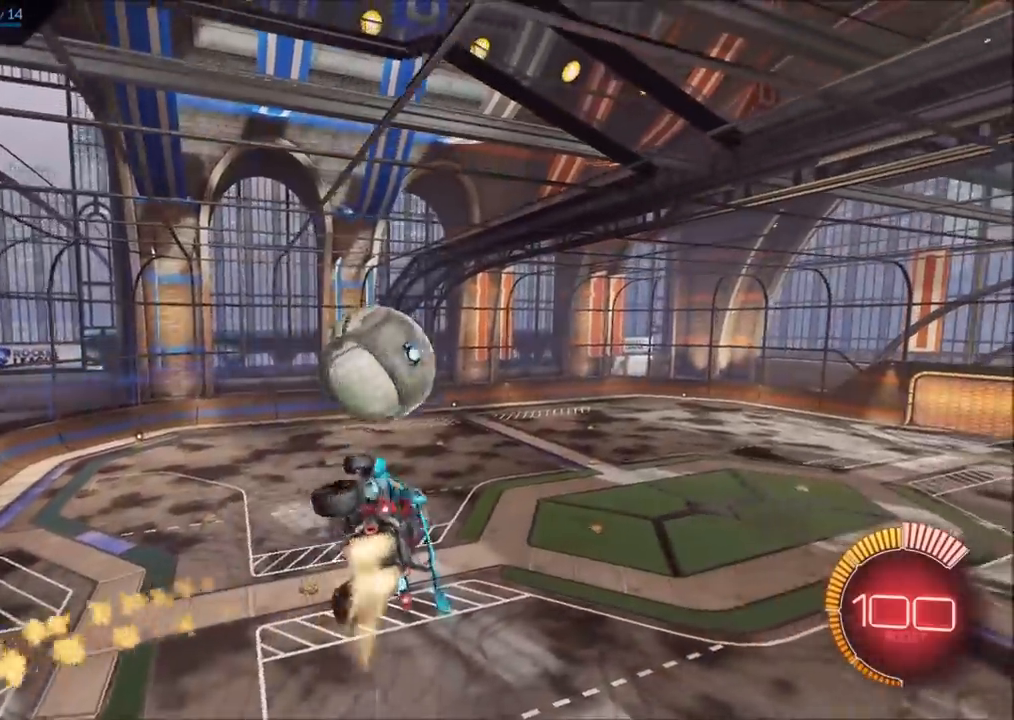
{"dt_ms": 500, "buttons": ["CROSS", "CIRCLE", "SQUARE", "R2"], "left_stick": "left", "right_stick": "center", "events": [[167, "left_stick", "up"], [483, "left_stick", "left"]]}
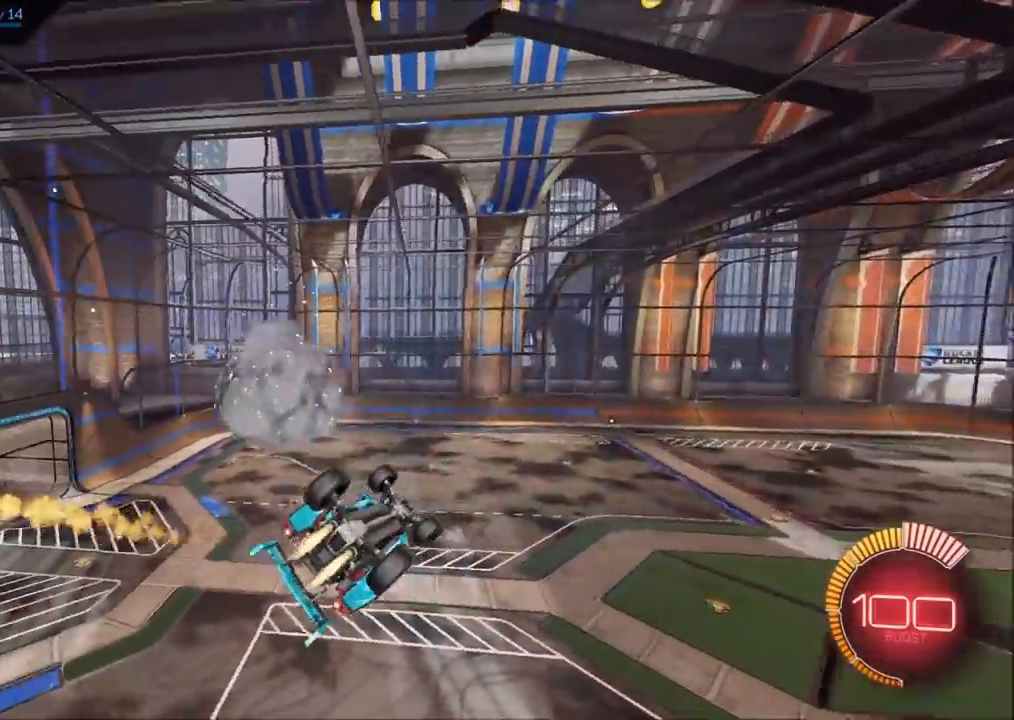
{"dt_ms": 500, "buttons": ["L1"], "left_stick": "right", "right_stick": "center", "events": [[83, "SQUARE", "up"], [100, "left_stick", "center"], [133, "CIRCLE", "up"], [133, "CROSS", "up"], [167, "R2", "up"], [233, "left_stick", "right"], [283, "L1", "down"]]}
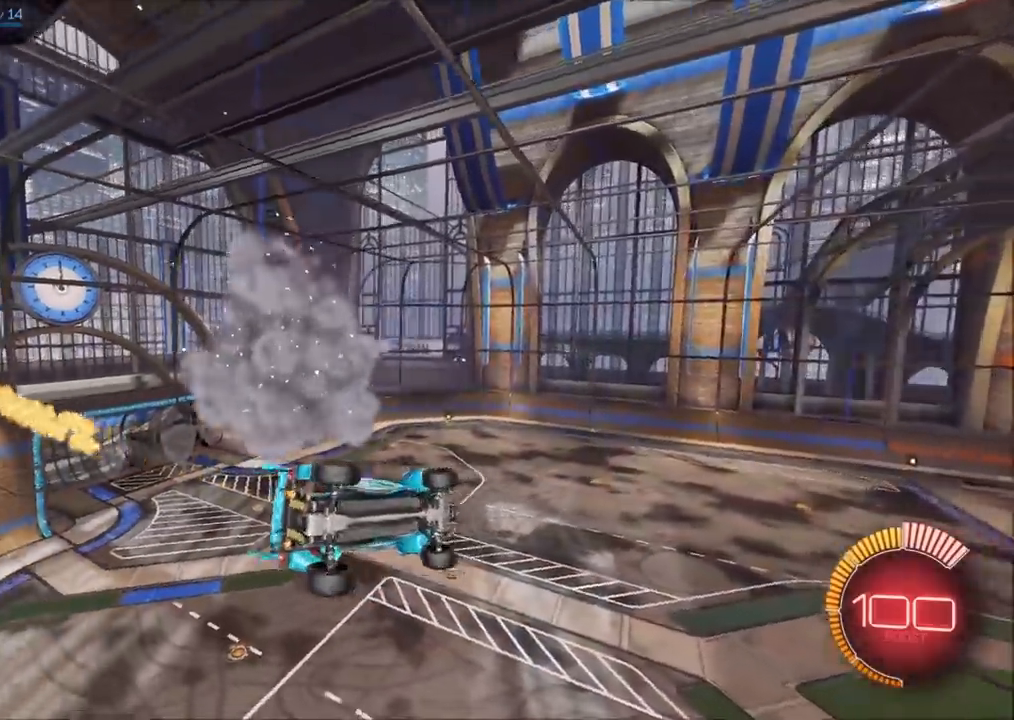
{"dt_ms": 500, "buttons": [], "left_stick": "center", "right_stick": "center", "events": [[333, "L1", "up"], [383, "left_stick", "center"]]}
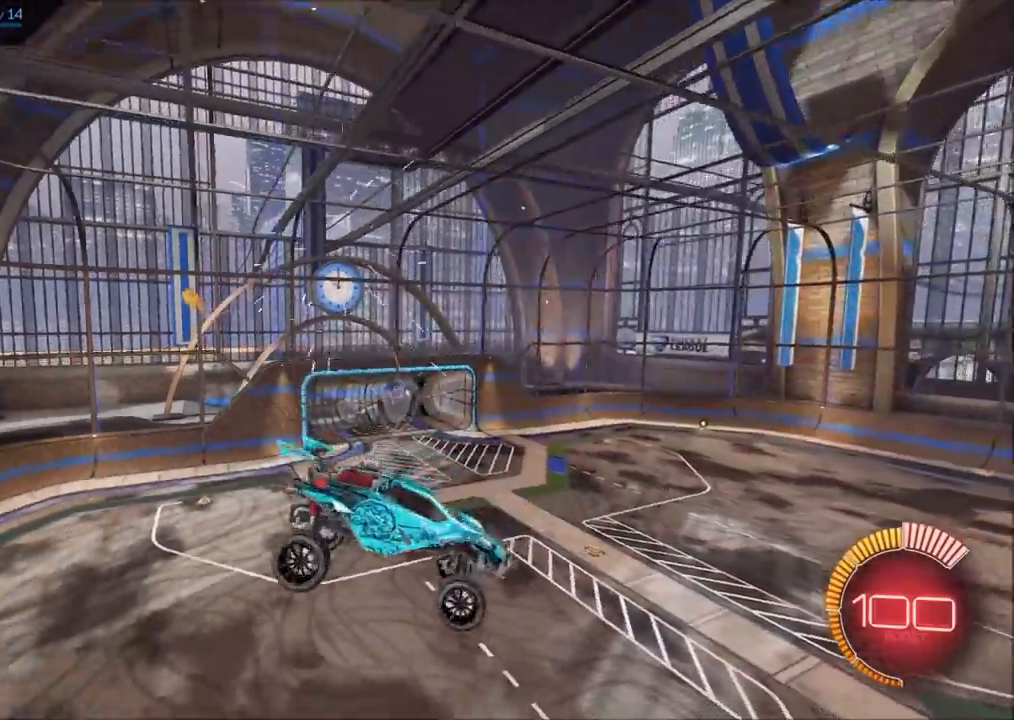
{"dt_ms": 500, "buttons": [], "left_stick": "center", "right_stick": "center", "events": [[33, "left_stick", "right"], [167, "left_stick", "center"]]}
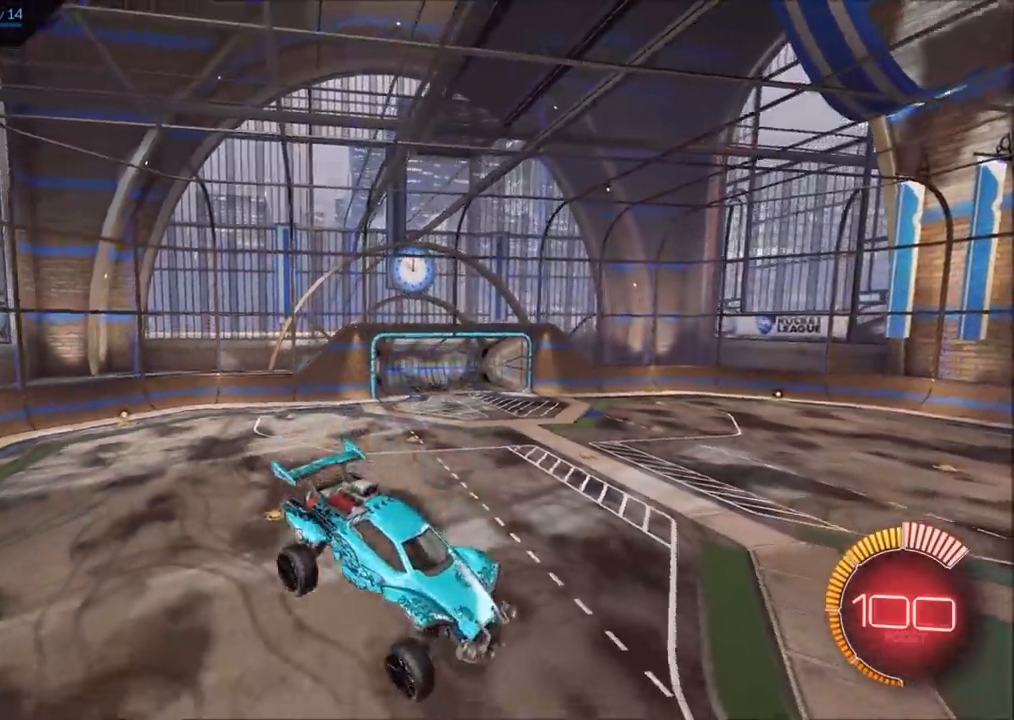
{"dt_ms": 500, "buttons": [], "left_stick": "center", "right_stick": "center", "events": [[233, "left_stick", "right"], [433, "left_stick", "center"]]}
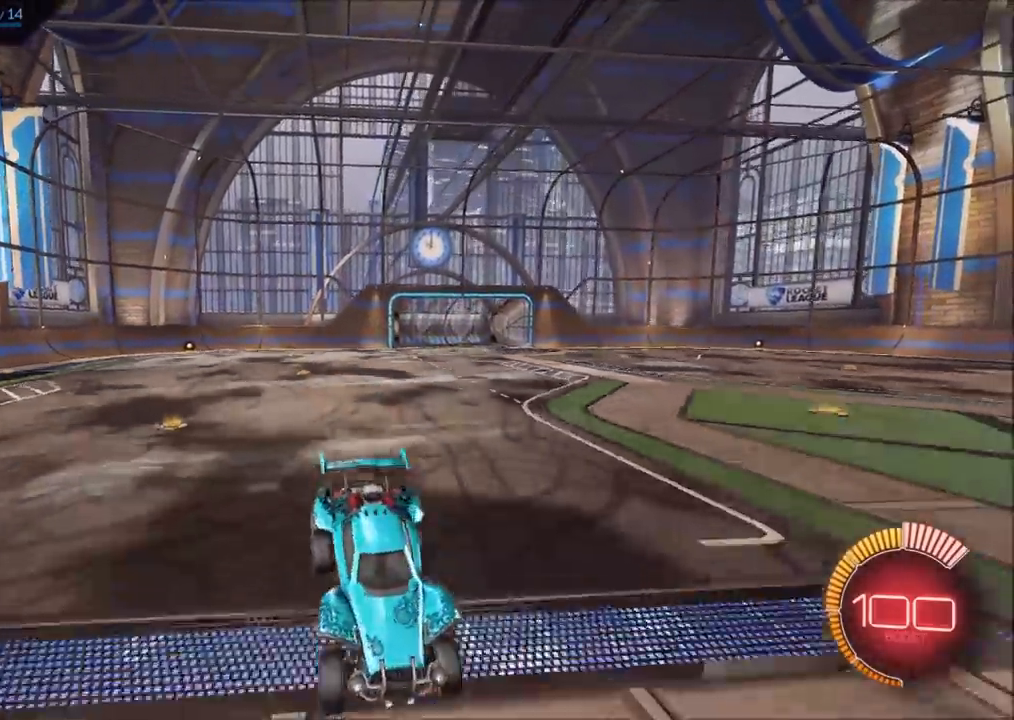
{"dt_ms": 500, "buttons": [], "left_stick": "center", "right_stick": "center", "events": []}
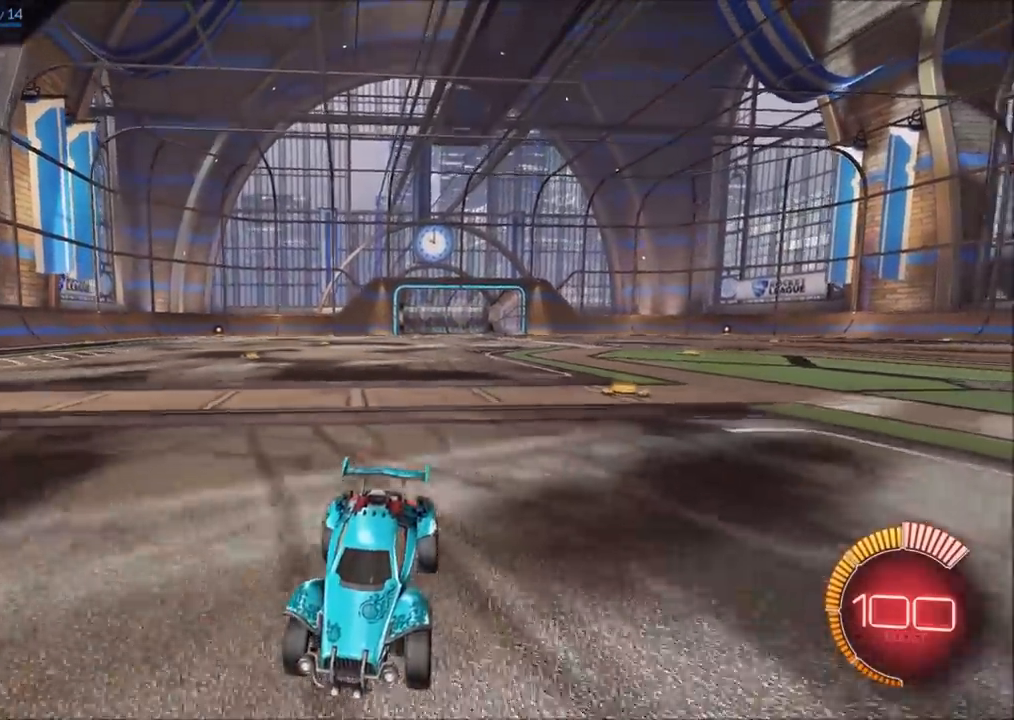
{"dt_ms": 500, "buttons": [], "left_stick": "center", "right_stick": "center", "events": []}
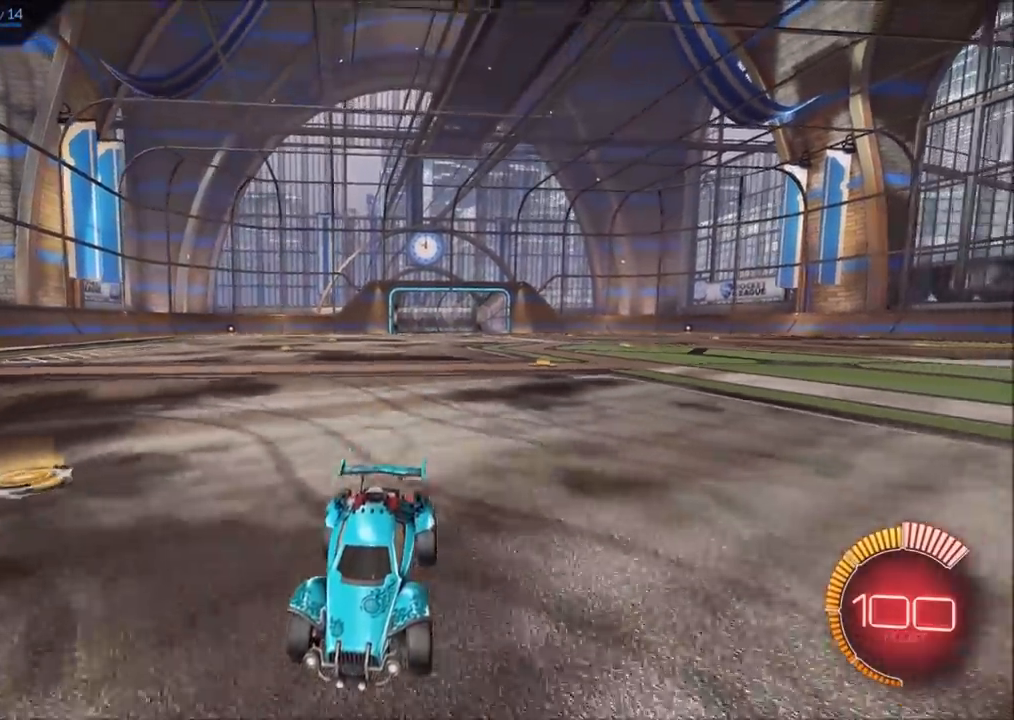
{"dt_ms": 500, "buttons": [], "left_stick": "center", "right_stick": "center", "events": []}
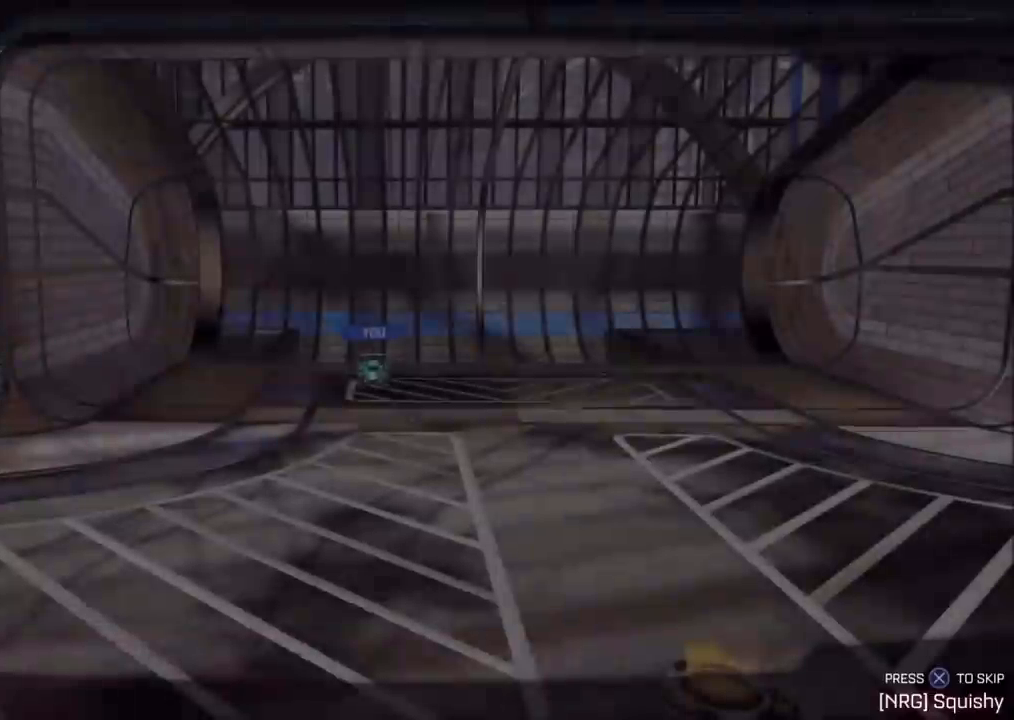
{"dt_ms": 500, "buttons": [], "left_stick": "center", "right_stick": "center", "events": []}